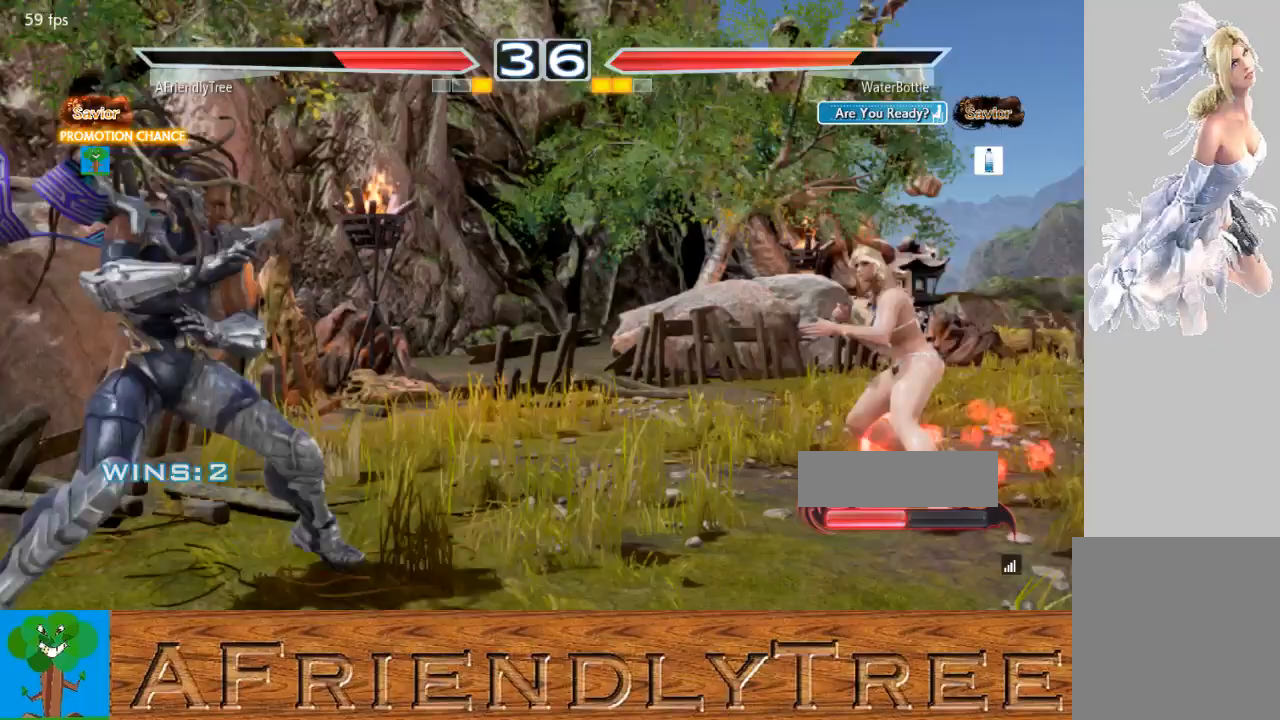
Gameplay with a controller (arcade stick); each line is a JSON object with the inputs held at the frame after it. "events" lists button and stick changes between this image and that frame as [ms after this image, input, new state], when the widget could be followed in between. Not read: L3 R3.
{"buttons": [], "left_stick": "down", "events": [[33, "left_stick", "right"], [100, "left_stick", "center"], [167, "left_stick", "left"], [233, "left_stick", "center"], [333, "left_stick", "left"], [500, "left_stick", "down"]]}
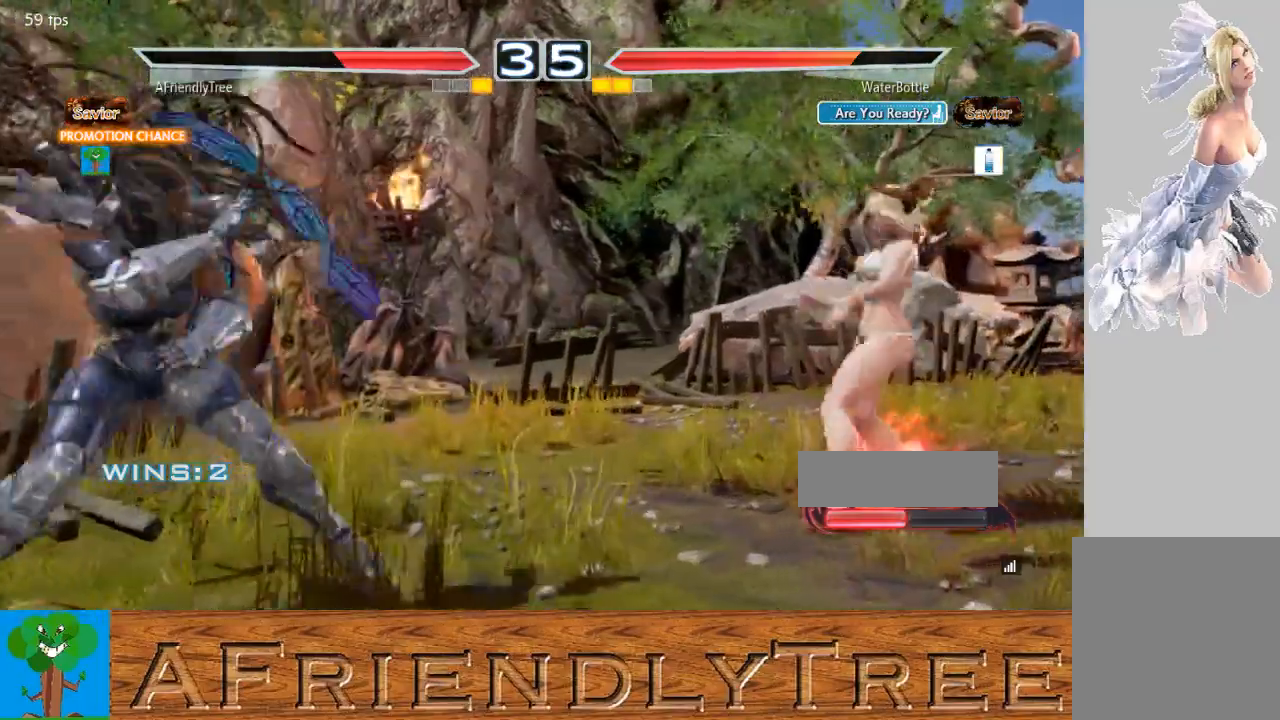
{"buttons": [], "left_stick": "center", "events": [[67, "left_stick", "center"], [233, "left_stick", "right"], [300, "left_stick", "center"], [400, "left_stick", "right"], [500, "left_stick", "center"]]}
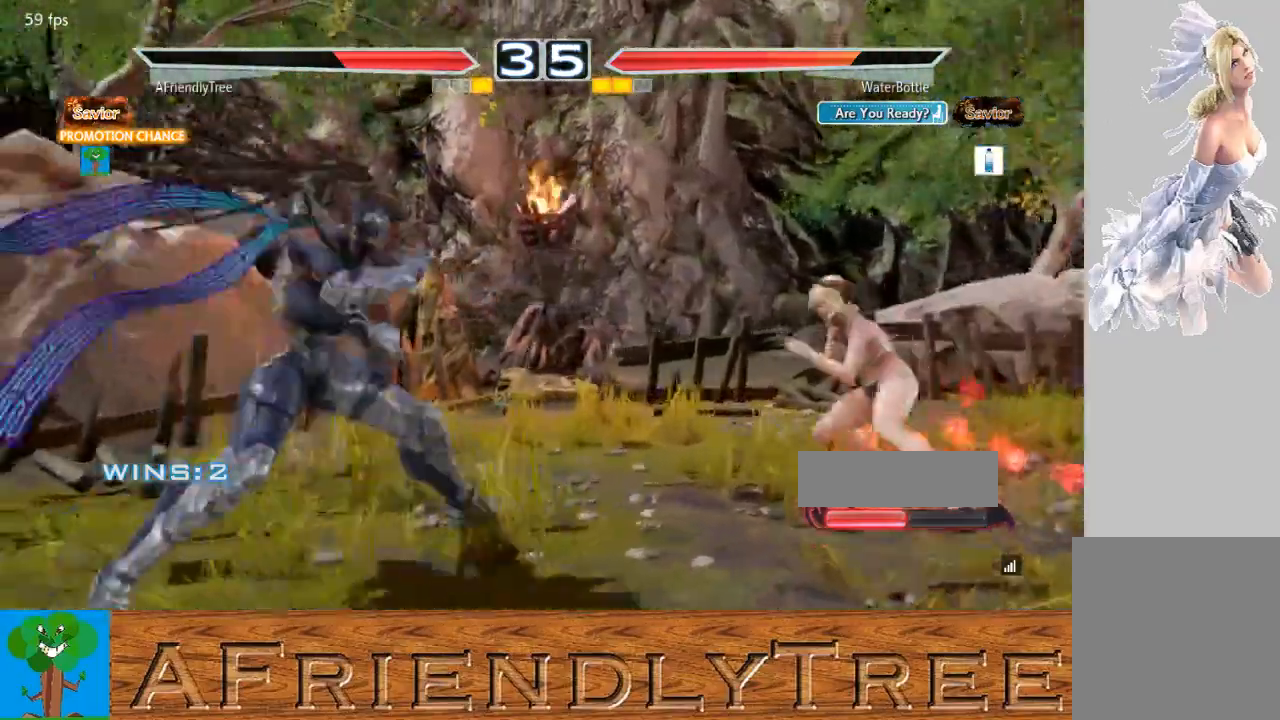
{"buttons": [], "left_stick": "center"}
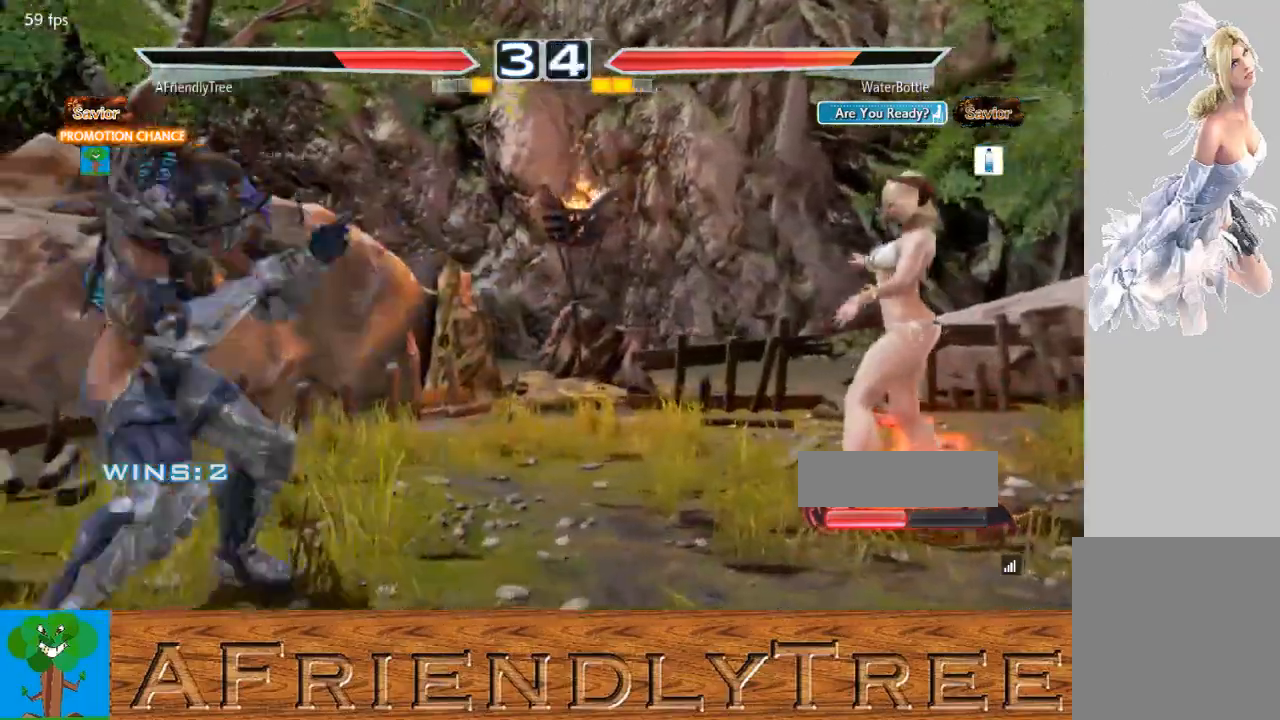
{"buttons": [], "left_stick": "center", "events": [[100, "left_stick", "right"], [167, "left_stick", "center"], [267, "left_stick", "right"], [467, "left_stick", "center"]]}
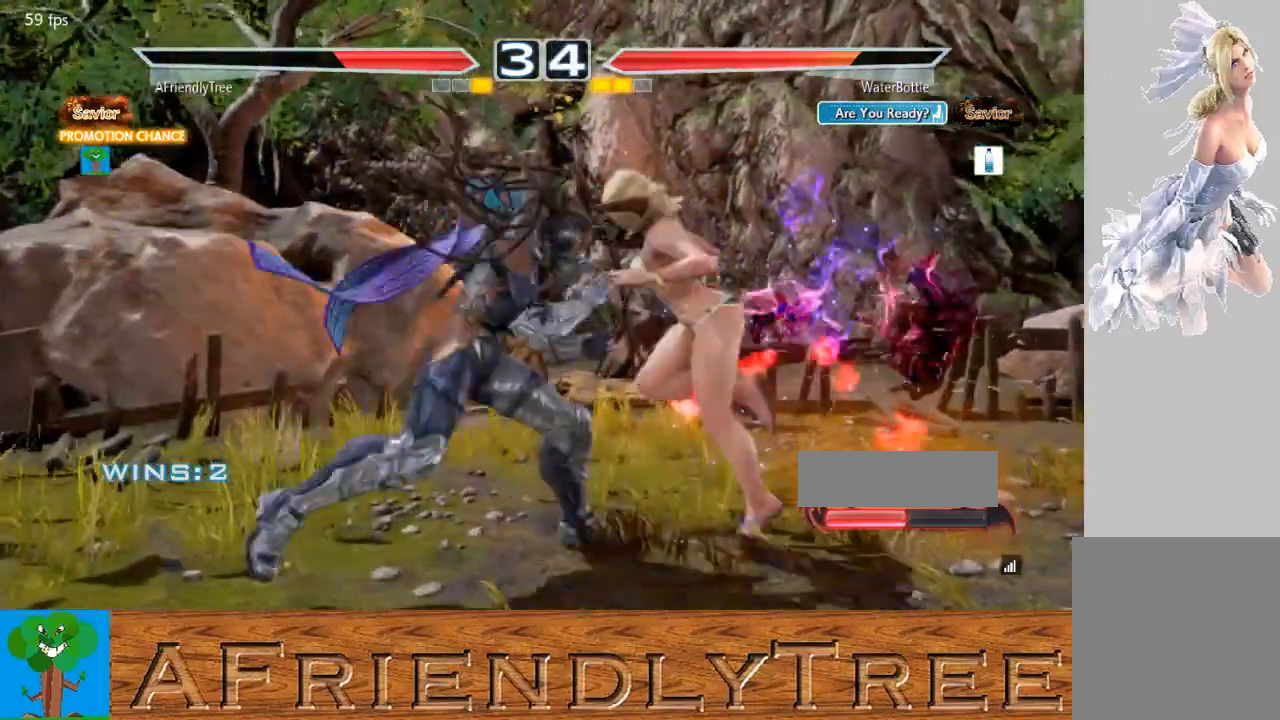
{"buttons": [], "left_stick": "left", "events": [[33, "left_stick", "left"]]}
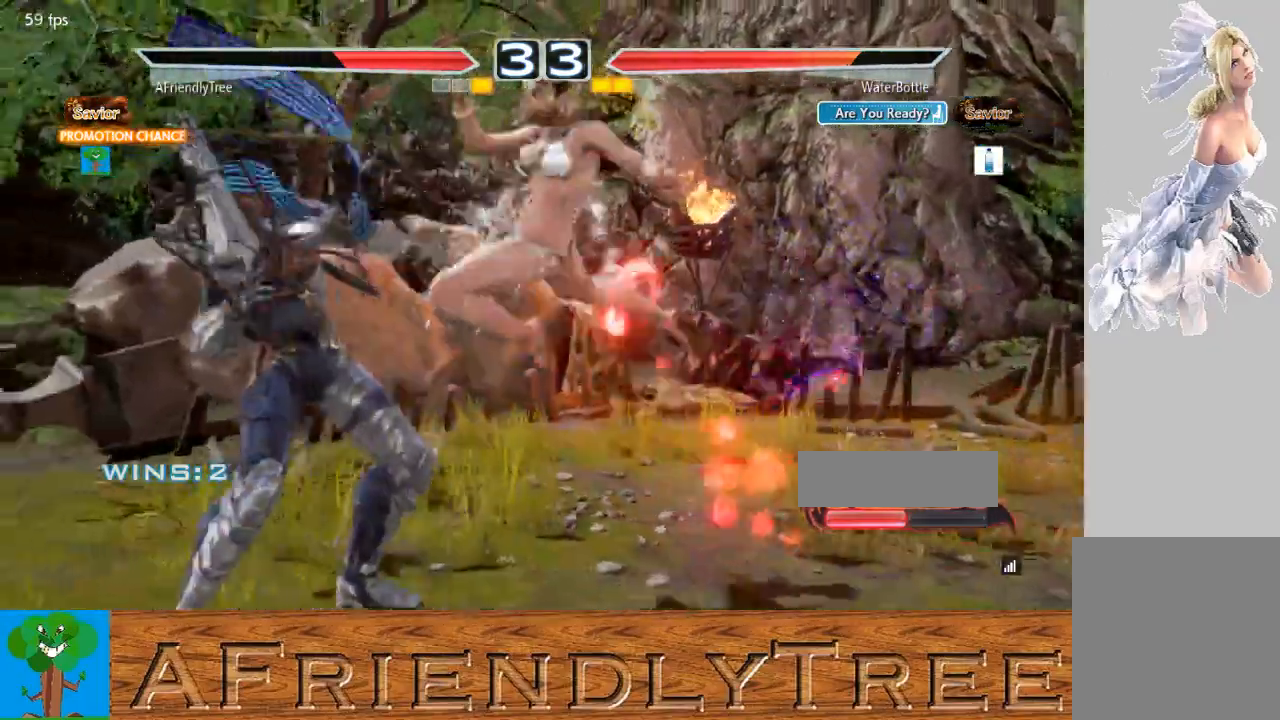
{"buttons": [], "left_stick": "center", "events": [[233, "left_stick", "center"]]}
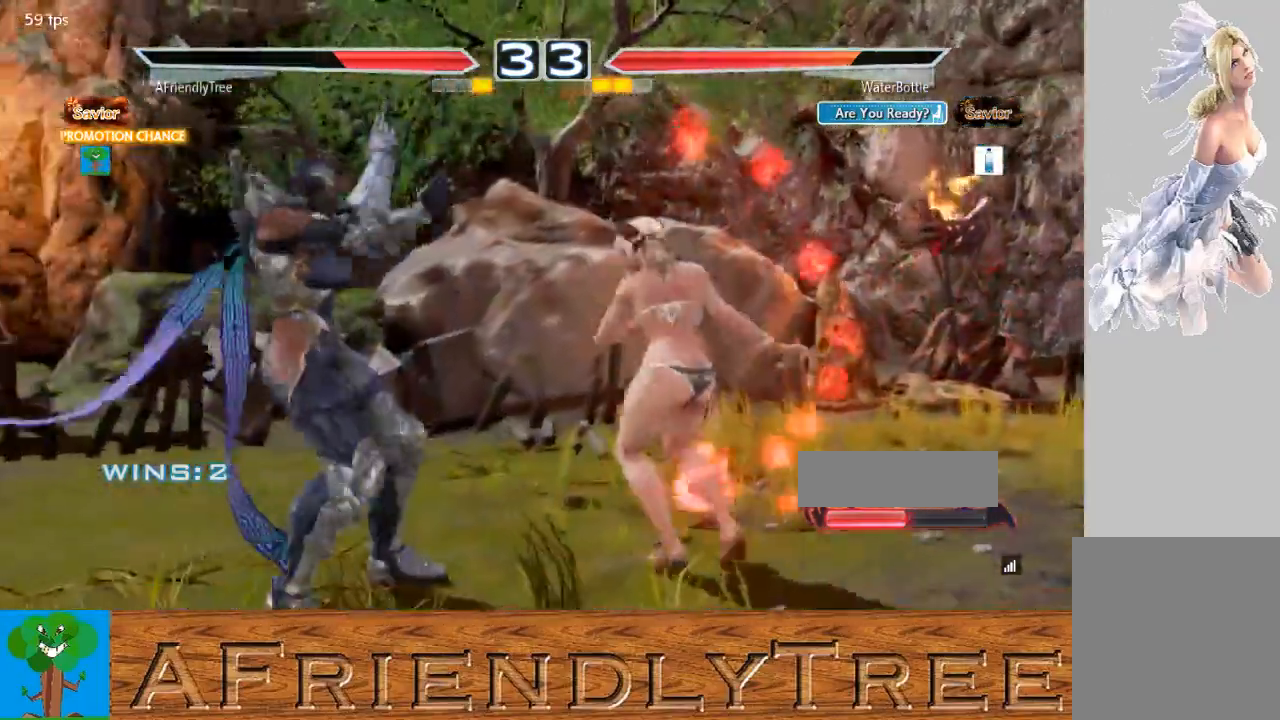
{"buttons": [], "left_stick": "center", "events": [[33, "left_stick", "down-right"], [67, "CIRCLE", "down"], [133, "CIRCLE", "up"], [233, "CIRCLE", "down"], [367, "CIRCLE", "up"], [400, "left_stick", "center"]]}
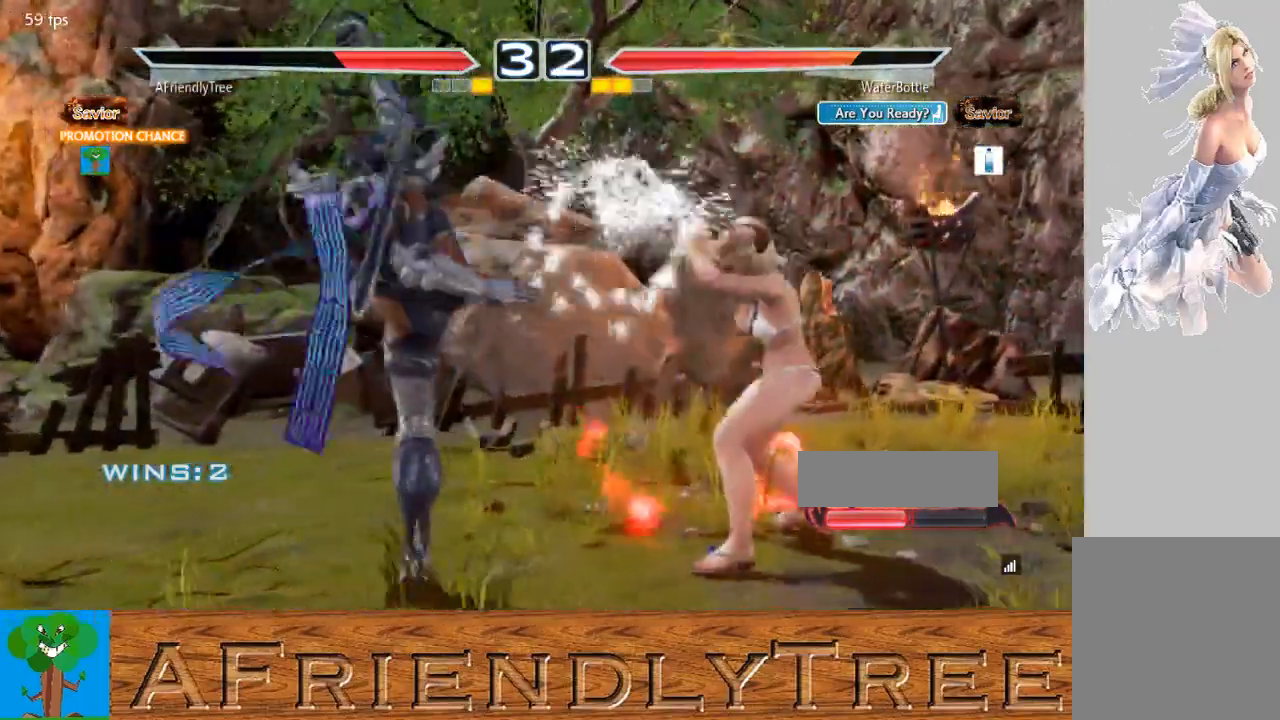
{"buttons": [], "left_stick": "center", "events": [[100, "CROSS", "down"], [267, "CROSS", "up"]]}
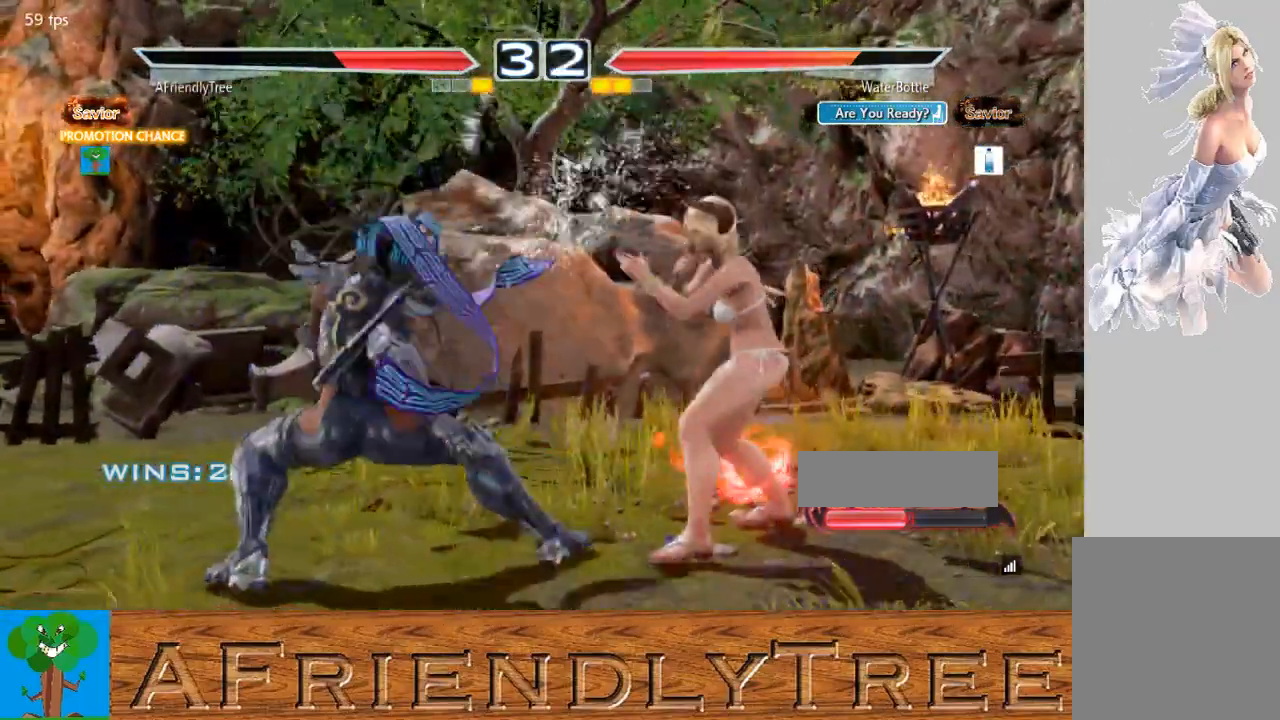
{"buttons": [], "left_stick": "center", "events": []}
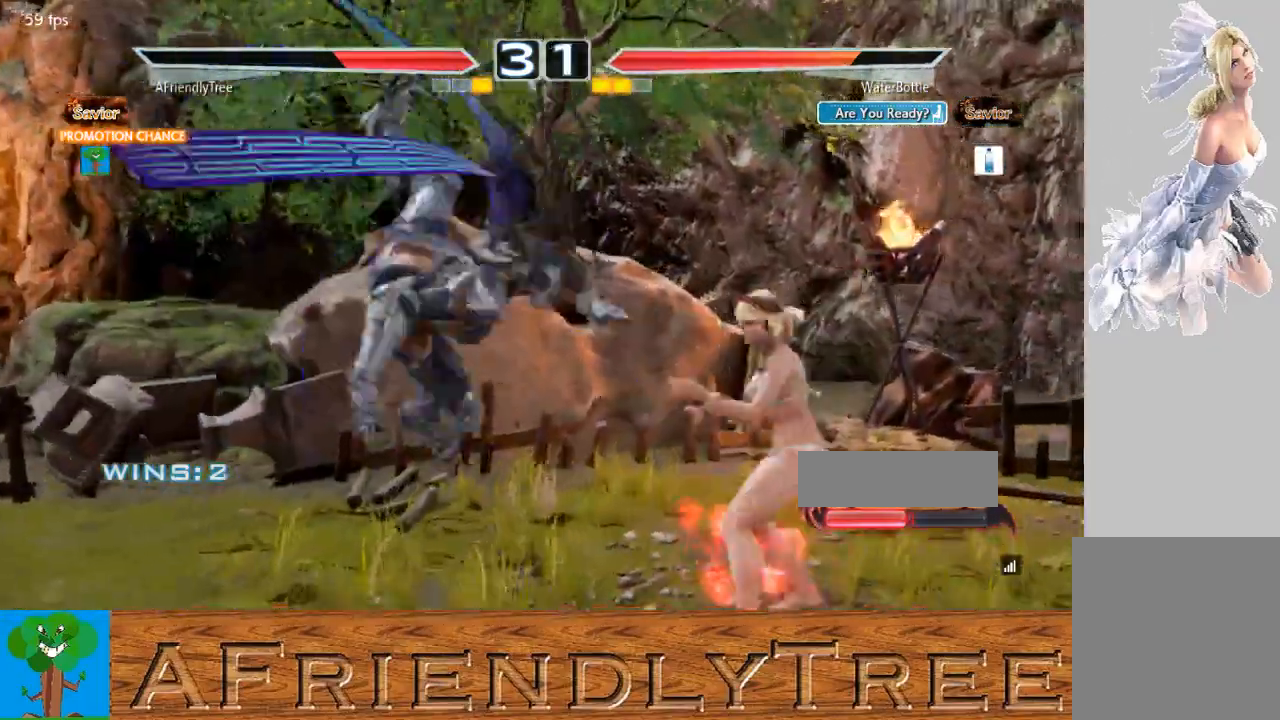
{"buttons": [], "left_stick": "left", "events": [[500, "left_stick", "left"]]}
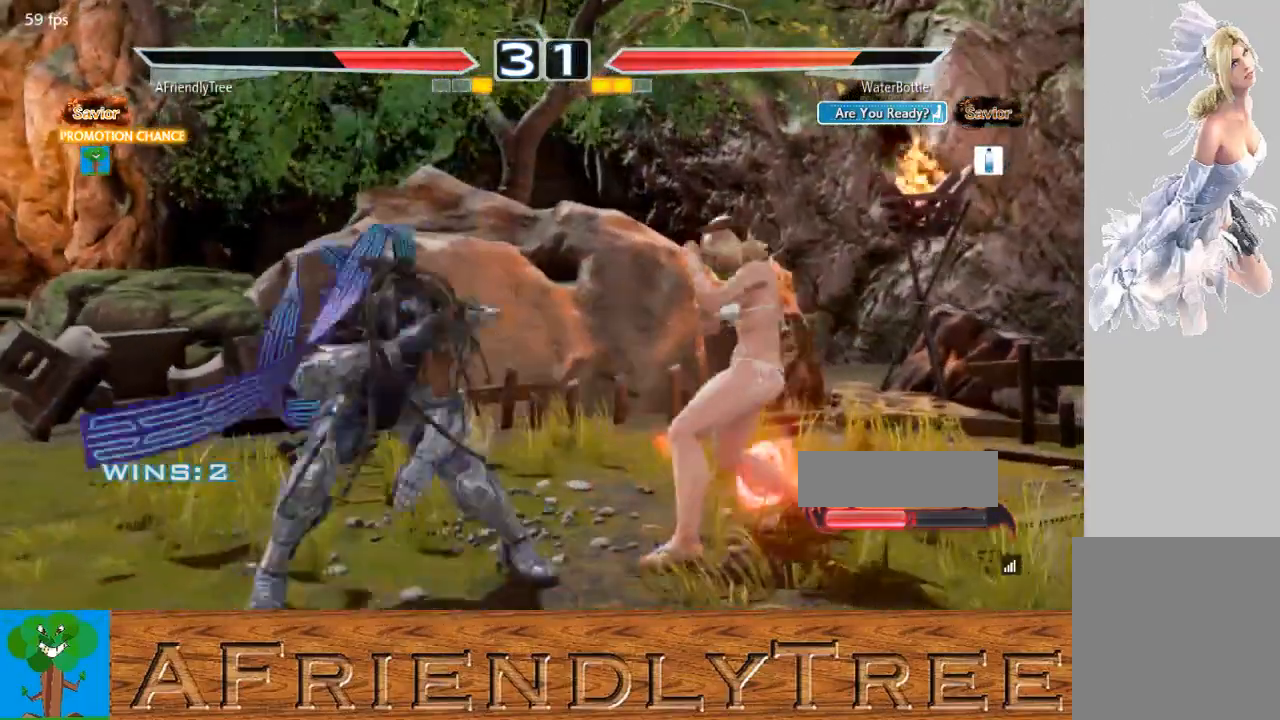
{"buttons": [], "left_stick": "center", "events": [[333, "left_stick", "center"], [433, "left_stick", "left"], [500, "left_stick", "center"]]}
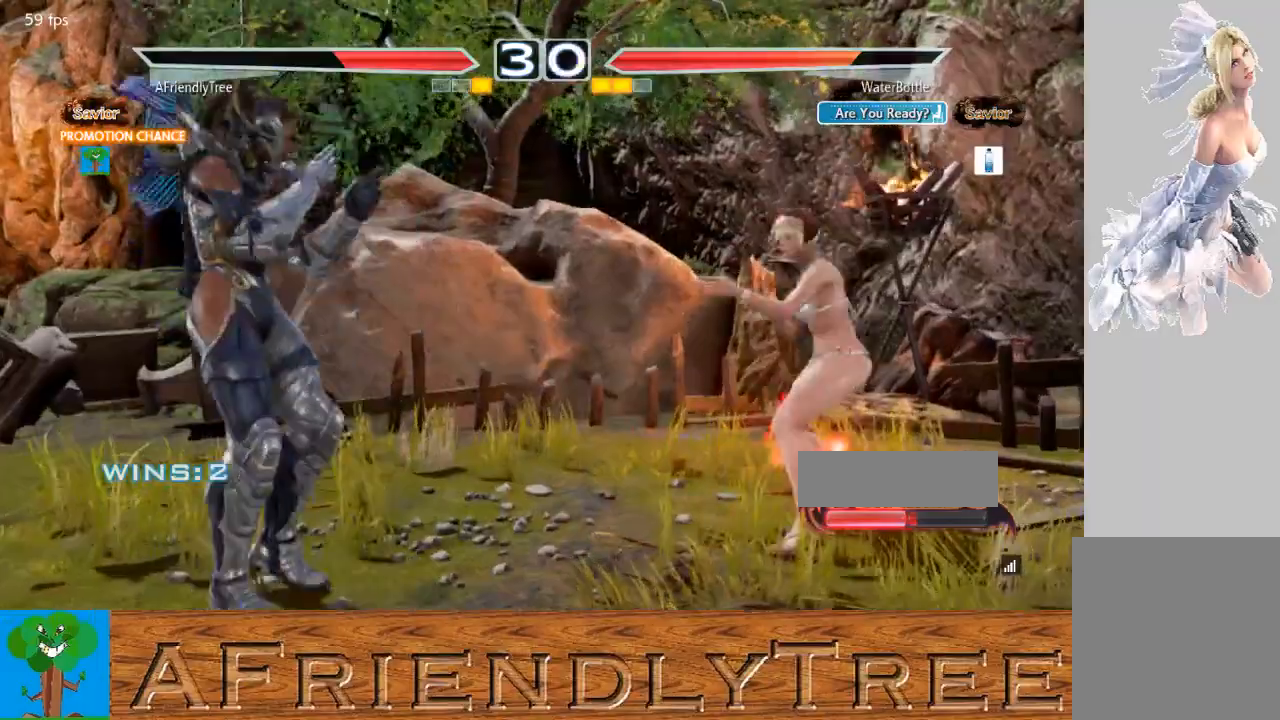
{"buttons": [], "left_stick": "center", "events": [[100, "left_stick", "left"], [333, "left_stick", "down"], [433, "left_stick", "center"]]}
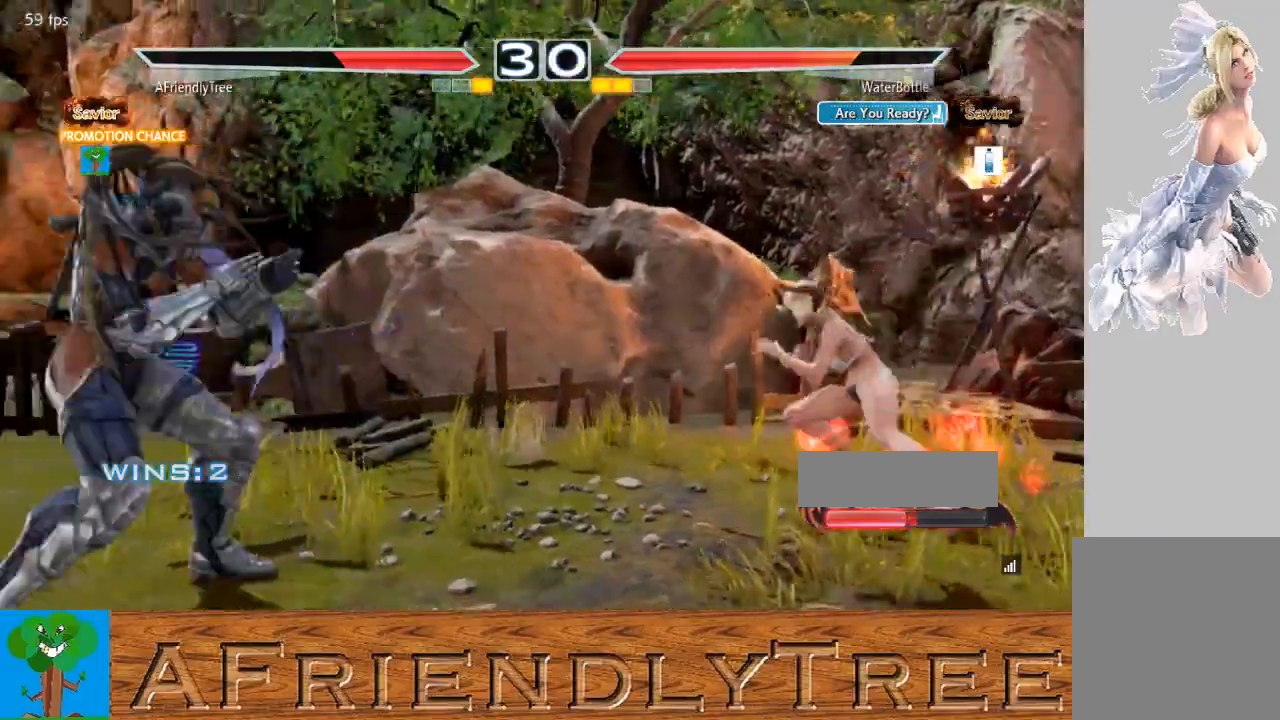
{"buttons": [], "left_stick": "left", "events": [[33, "left_stick", "left"], [100, "left_stick", "center"], [200, "left_stick", "left"], [300, "left_stick", "down"], [367, "left_stick", "center"], [500, "left_stick", "left"]]}
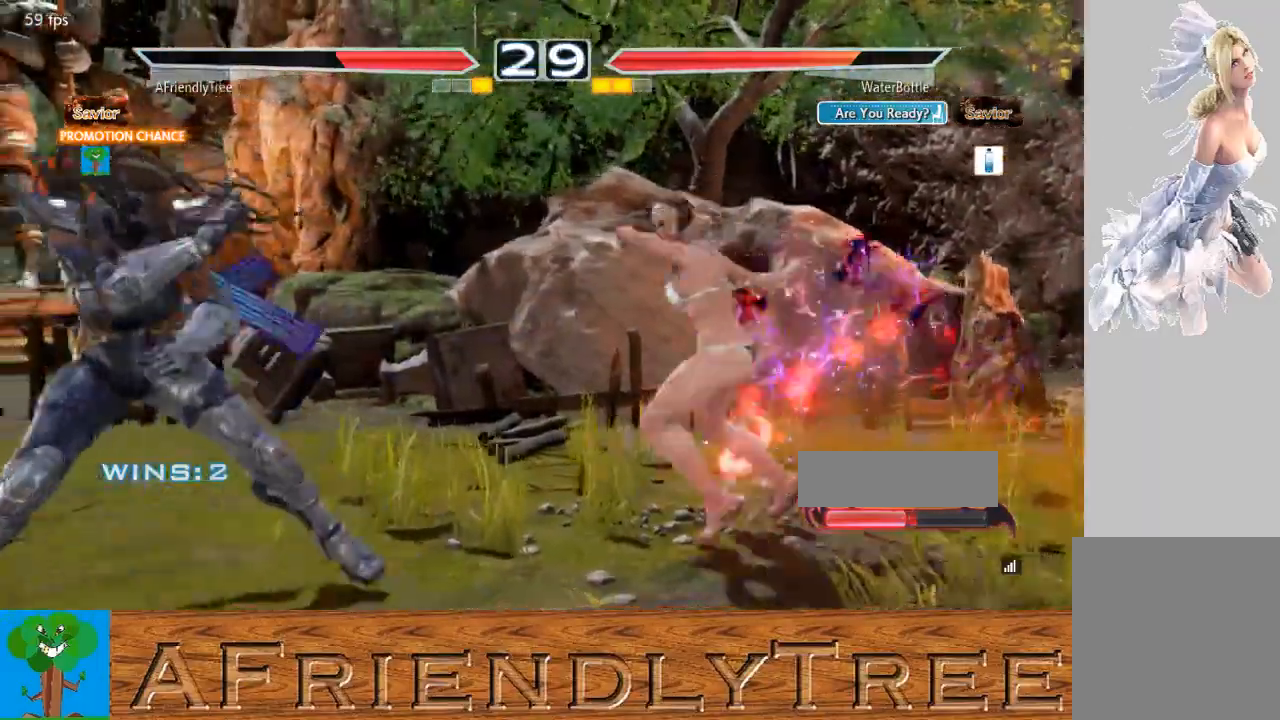
{"buttons": [], "left_stick": "left", "events": []}
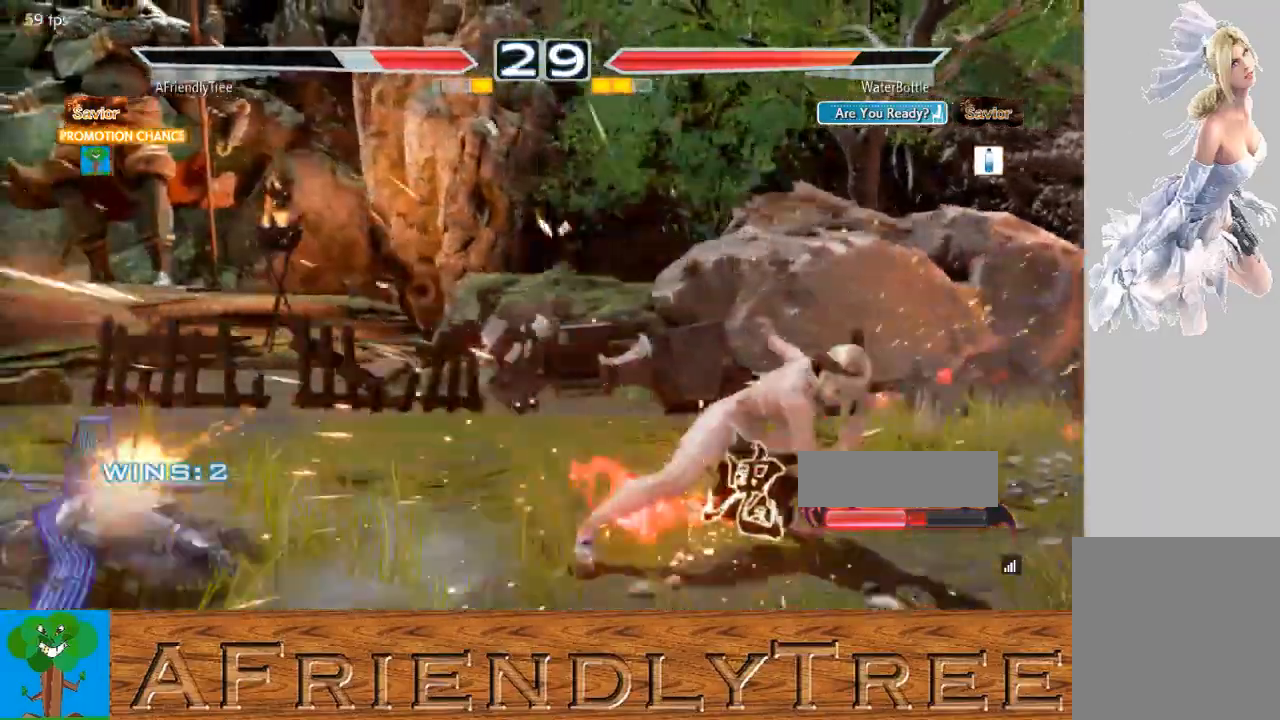
{"buttons": [], "left_stick": "up", "events": [[100, "left_stick", "center"], [367, "left_stick", "up"]]}
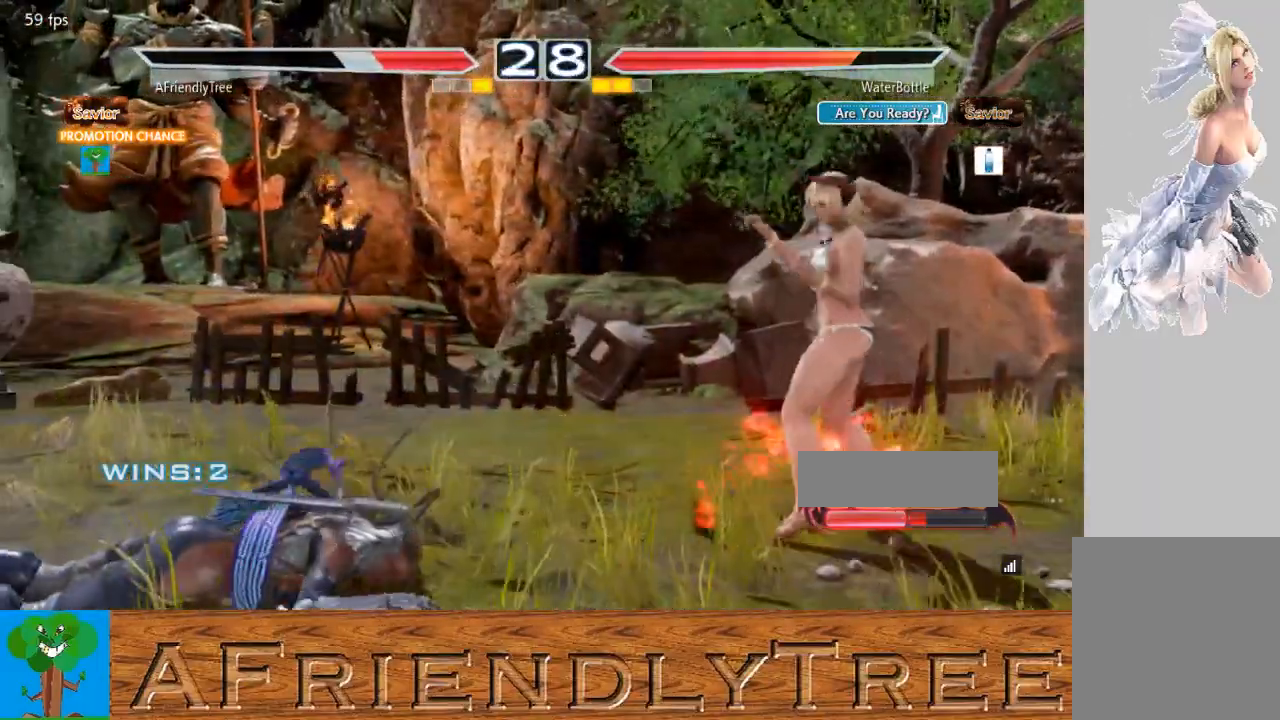
{"buttons": [], "left_stick": "up-right", "events": [[133, "left_stick", "center"], [467, "left_stick", "up-right"]]}
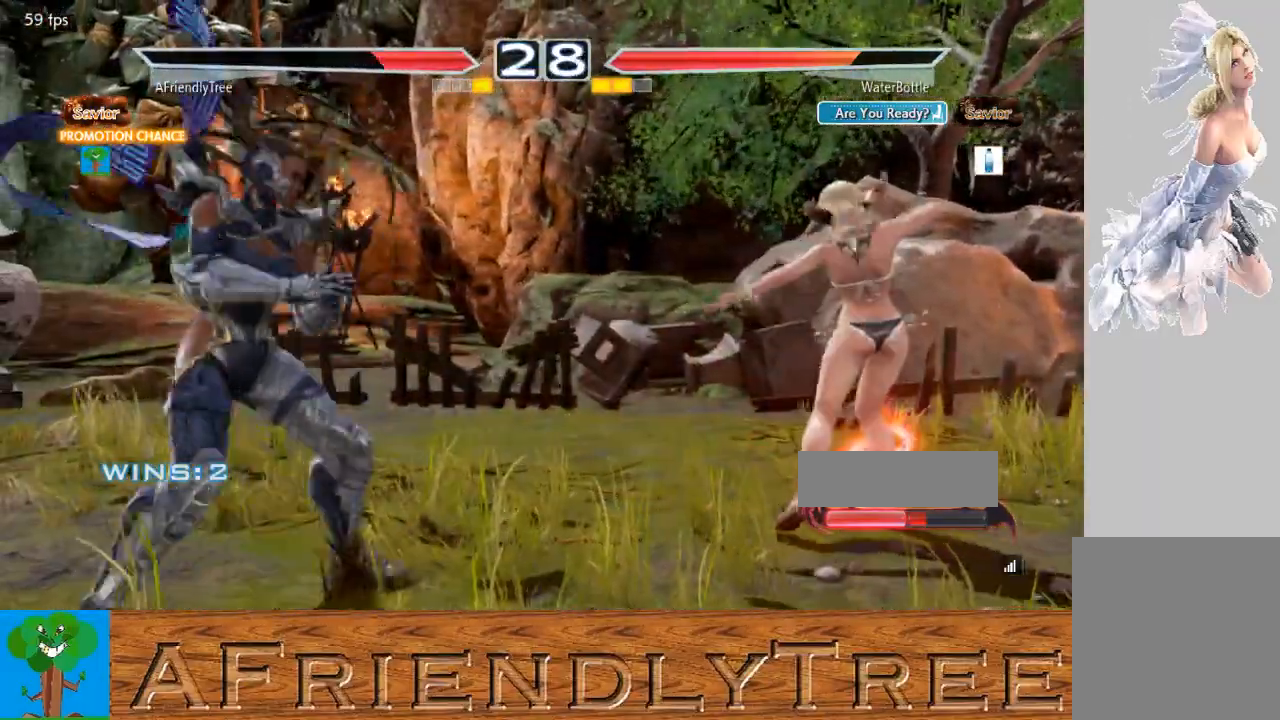
{"buttons": [], "left_stick": "center", "events": [[33, "CIRCLE", "down"], [133, "CIRCLE", "up"], [233, "CIRCLE", "down"], [367, "left_stick", "center"], [467, "CIRCLE", "up"]]}
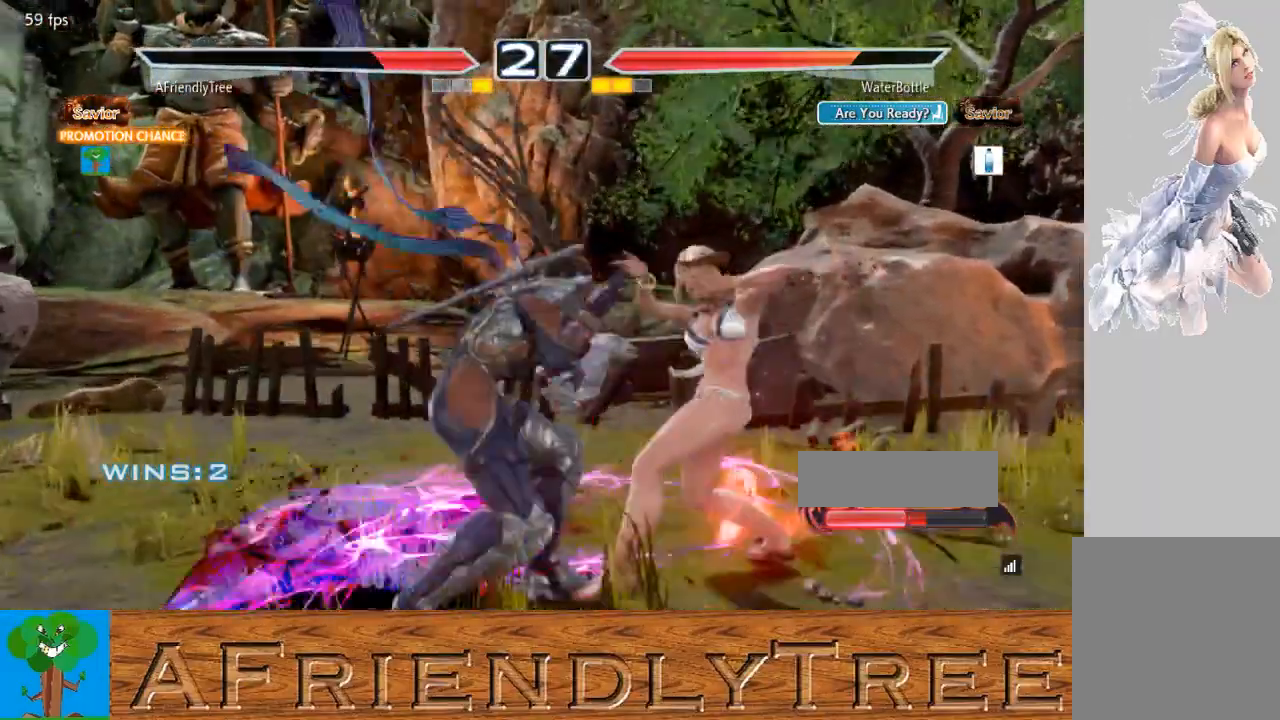
{"buttons": [], "left_stick": "center", "events": []}
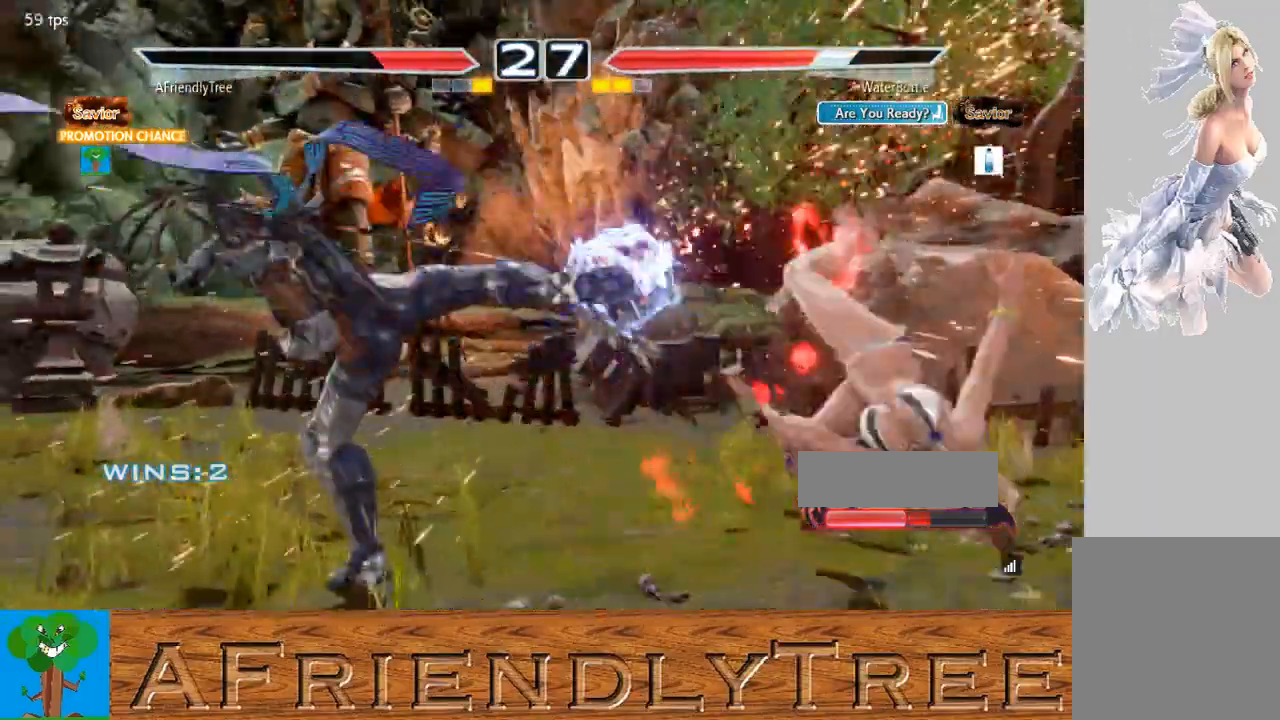
{"buttons": [], "left_stick": "right", "events": [[167, "left_stick", "right"], [233, "left_stick", "center"], [333, "left_stick", "right"], [400, "left_stick", "center"], [467, "left_stick", "right"]]}
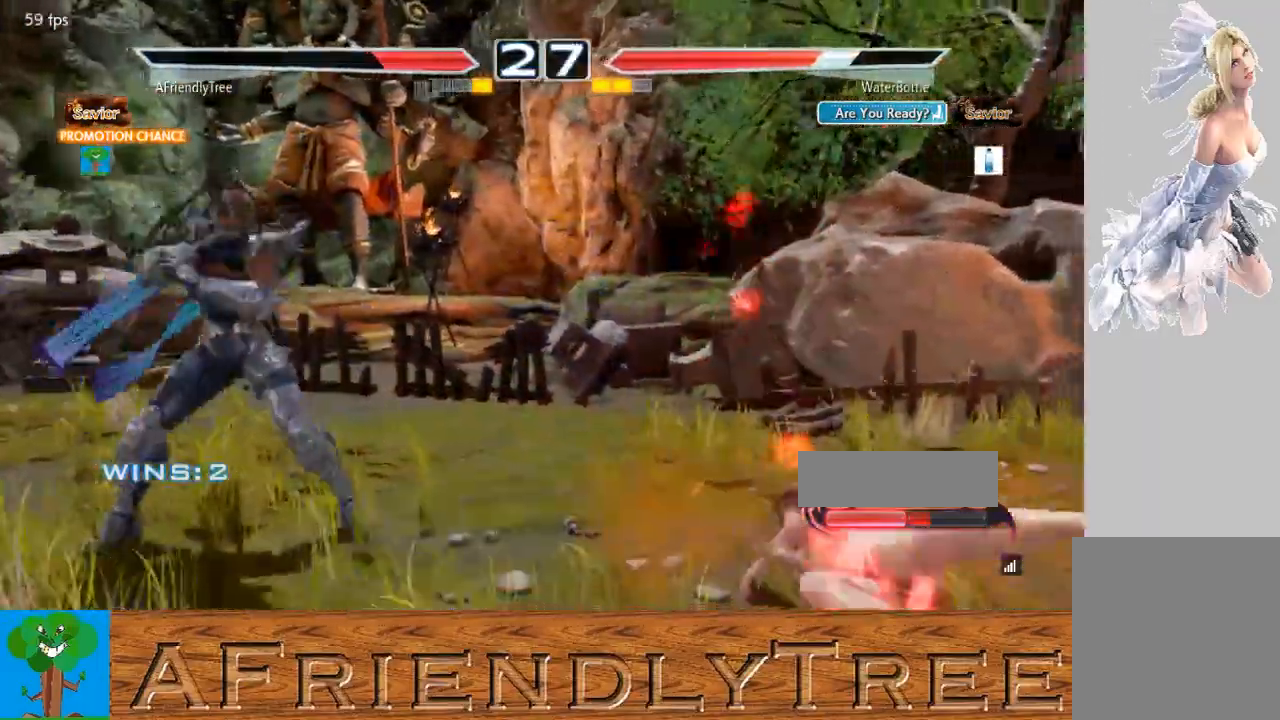
{"buttons": ["CROSS", "CIRCLE"], "left_stick": "up-right", "events": [[33, "left_stick", "center"], [133, "left_stick", "right"], [400, "CIRCLE", "down"], [400, "CROSS", "down"], [400, "left_stick", "up-right"]]}
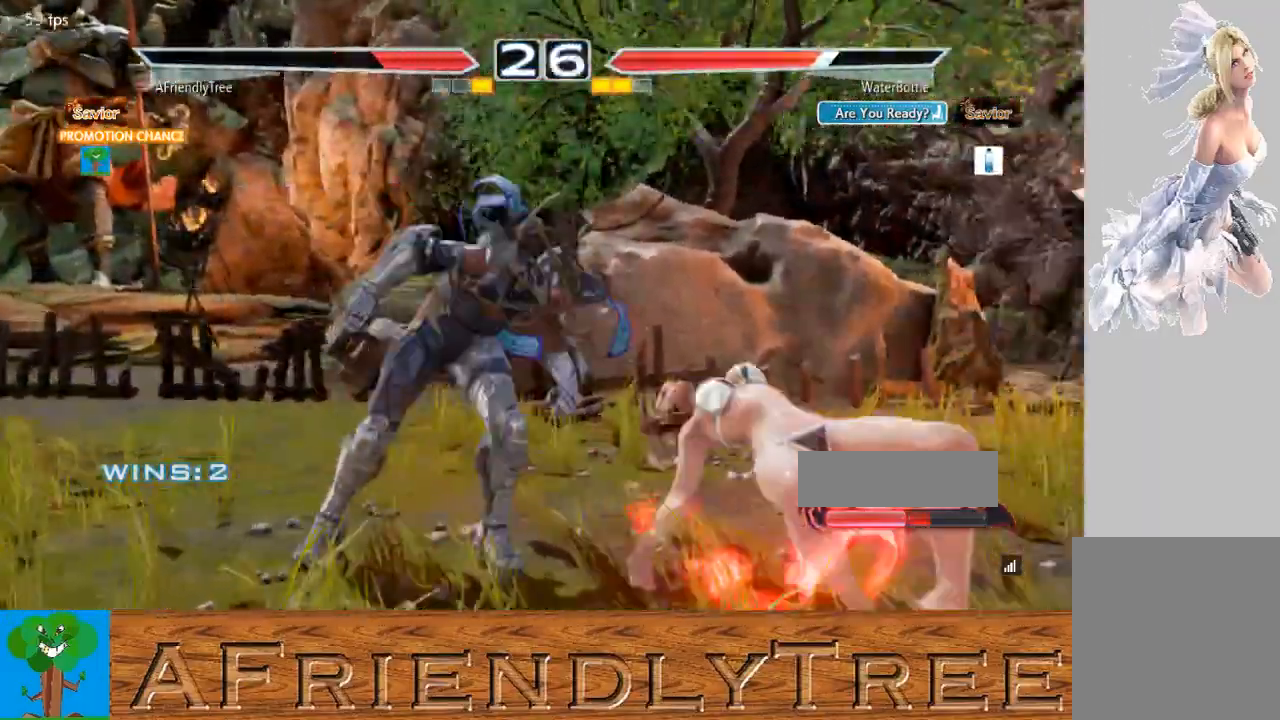
{"buttons": ["CROSS", "CIRCLE"], "left_stick": "center", "events": [[167, "left_stick", "right"], [300, "left_stick", "center"]]}
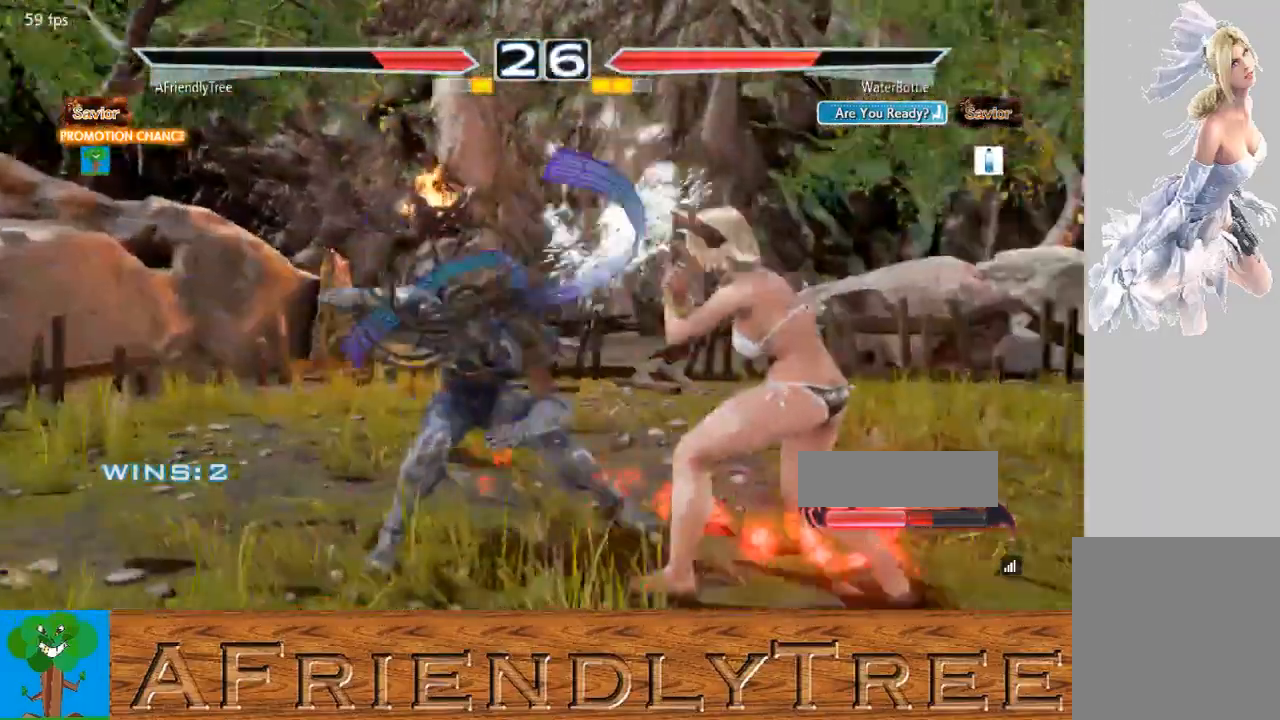
{"buttons": [], "left_stick": "left", "events": [[33, "CROSS", "up"], [67, "CIRCLE", "up"], [200, "left_stick", "left"]]}
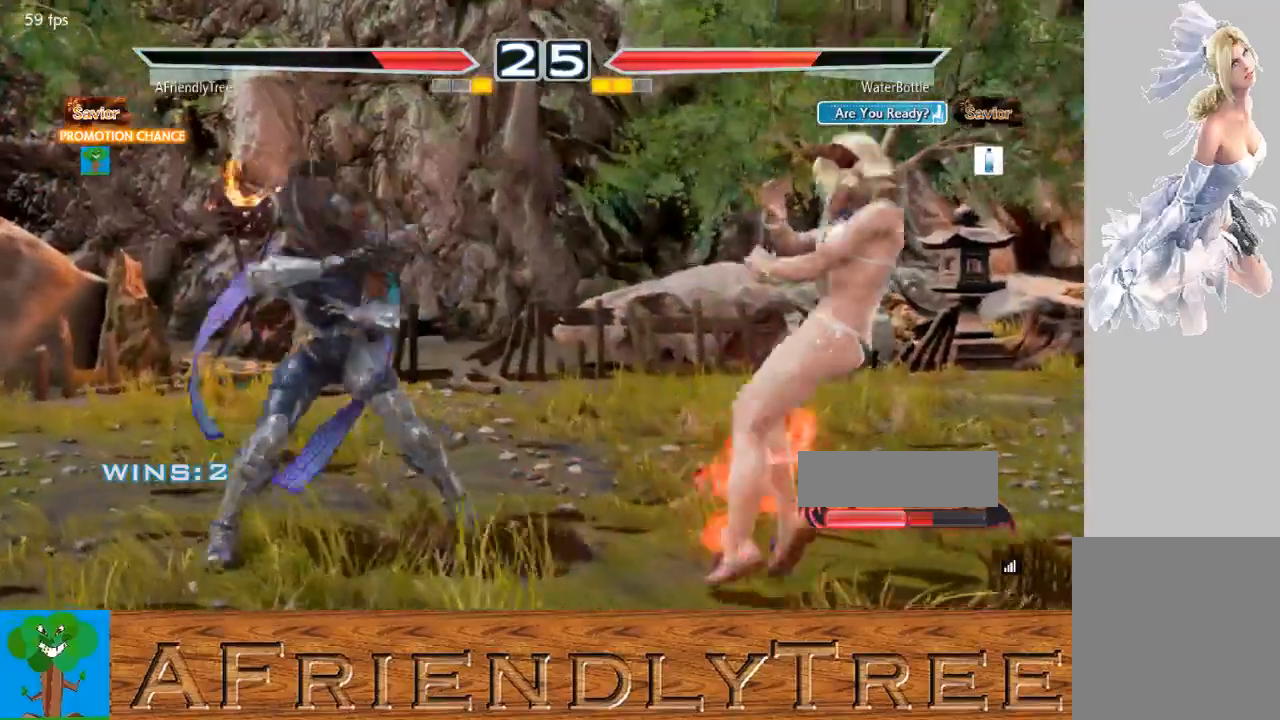
{"buttons": [], "left_stick": "left", "events": [[100, "left_stick", "center"], [200, "left_stick", "right"], [267, "left_stick", "center"], [333, "left_stick", "left"], [400, "left_stick", "center"], [467, "left_stick", "left"]]}
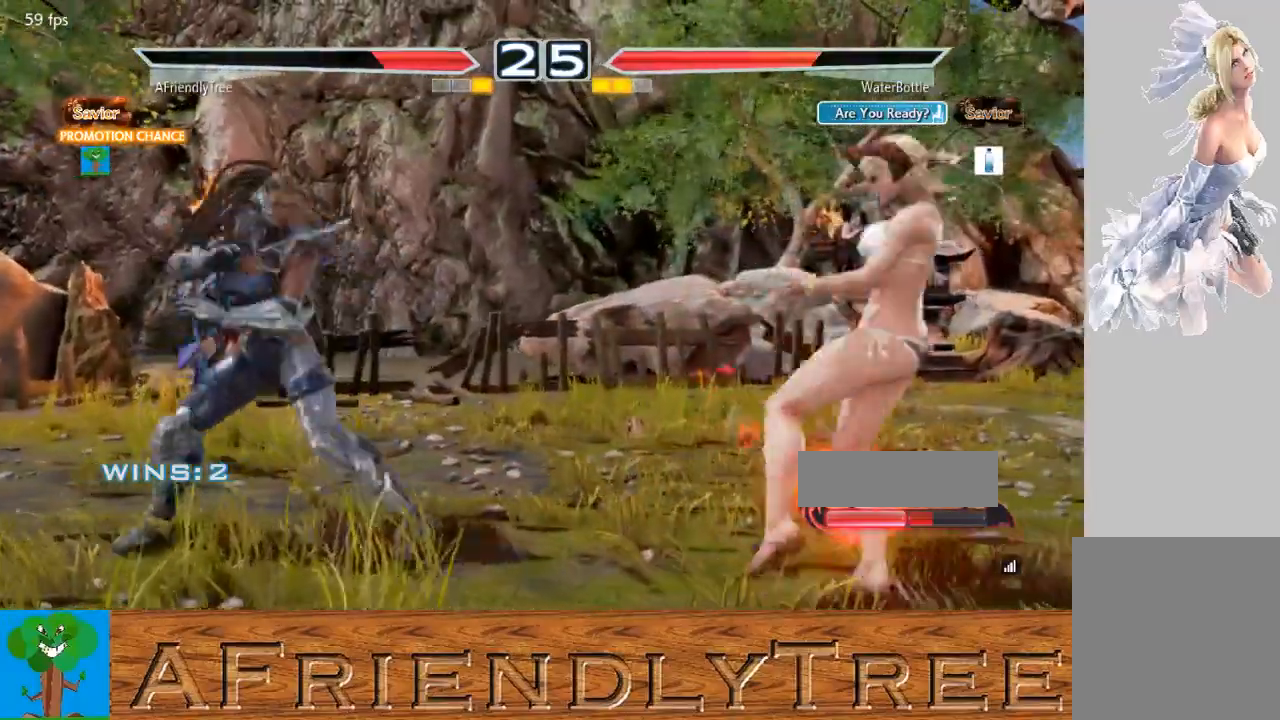
{"buttons": [], "left_stick": "center", "events": [[133, "left_stick", "down"], [233, "left_stick", "center"], [367, "left_stick", "left"], [433, "left_stick", "center"]]}
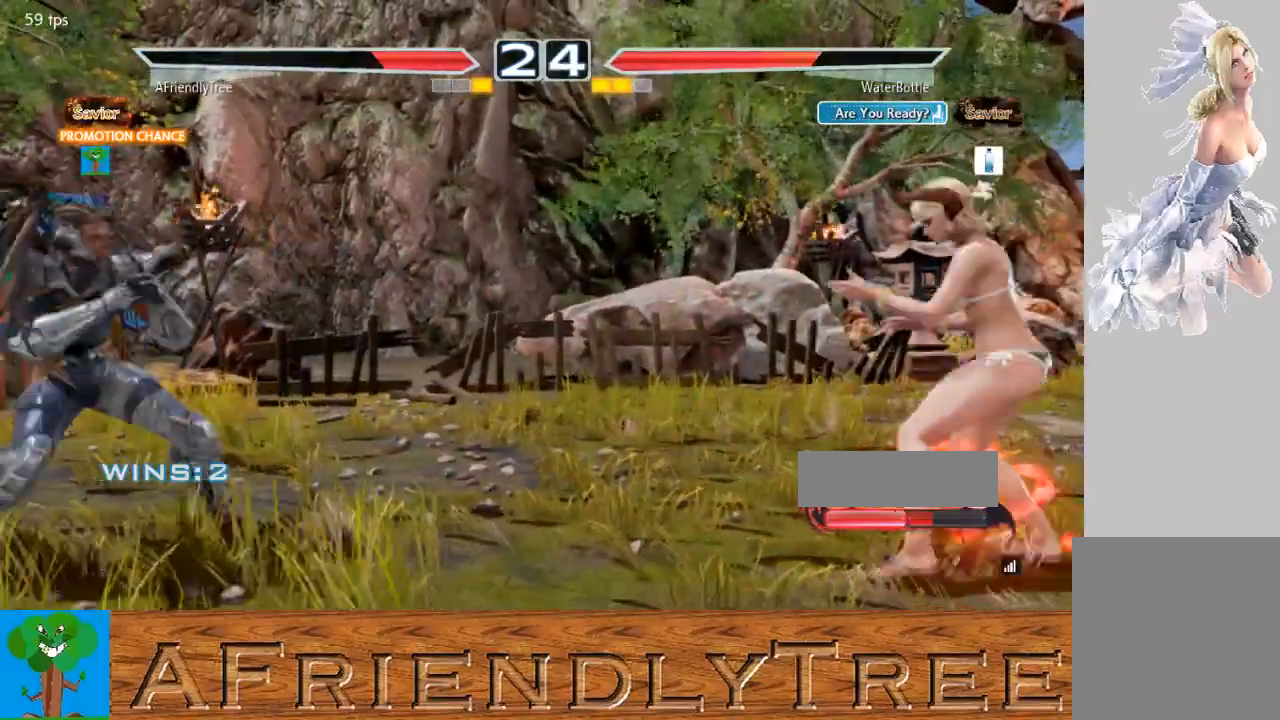
{"buttons": [], "left_stick": "down", "events": [[67, "left_stick", "left"], [167, "left_stick", "down"], [233, "left_stick", "center"], [333, "left_stick", "down"]]}
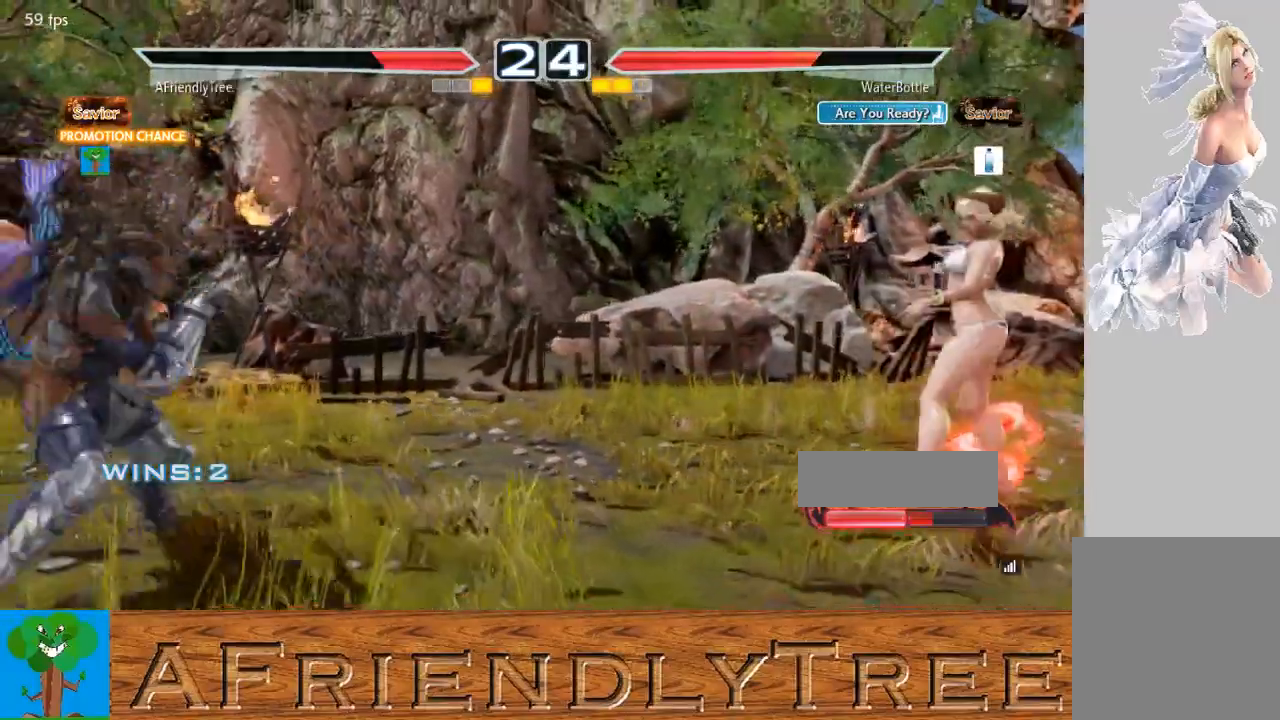
{"buttons": [], "left_stick": "right", "events": [[167, "left_stick", "center"], [233, "left_stick", "right"], [300, "left_stick", "center"], [400, "left_stick", "right"]]}
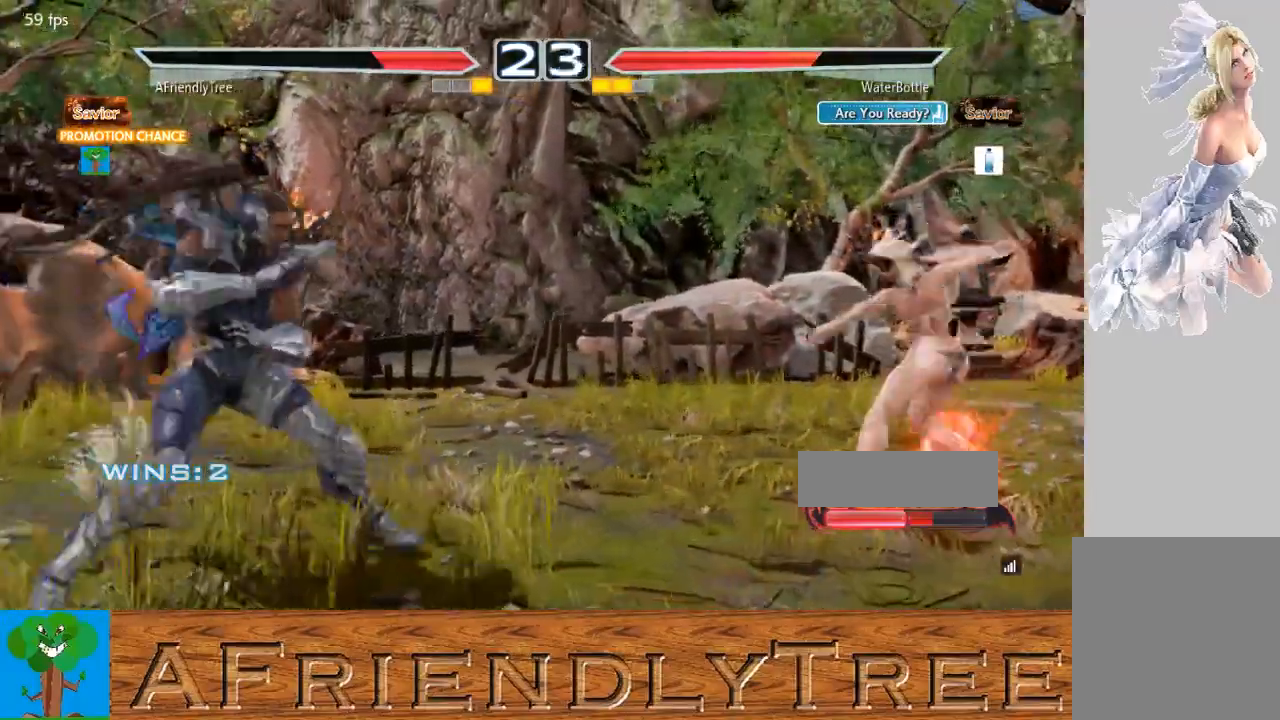
{"buttons": [], "left_stick": "left", "events": [[167, "left_stick", "center"], [233, "left_stick", "left"]]}
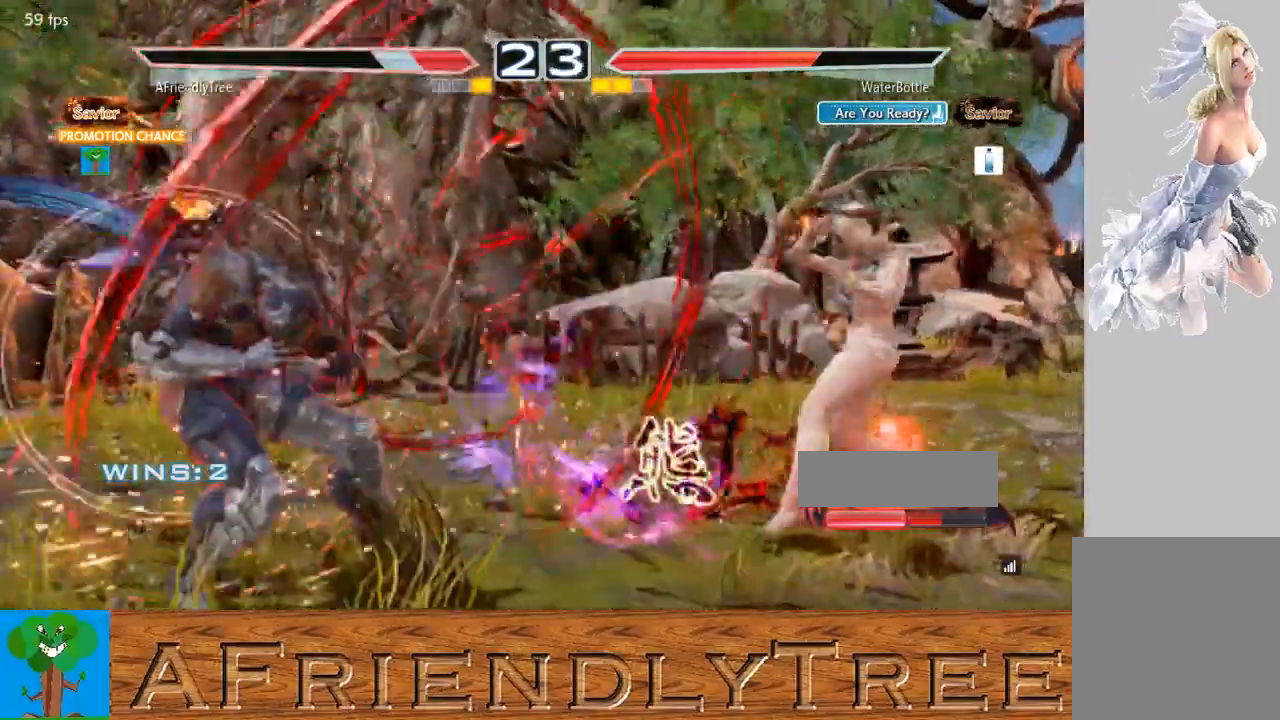
{"buttons": [], "left_stick": "down", "events": [[33, "left_stick", "center"], [233, "left_stick", "down"], [300, "left_stick", "center"], [400, "left_stick", "down"]]}
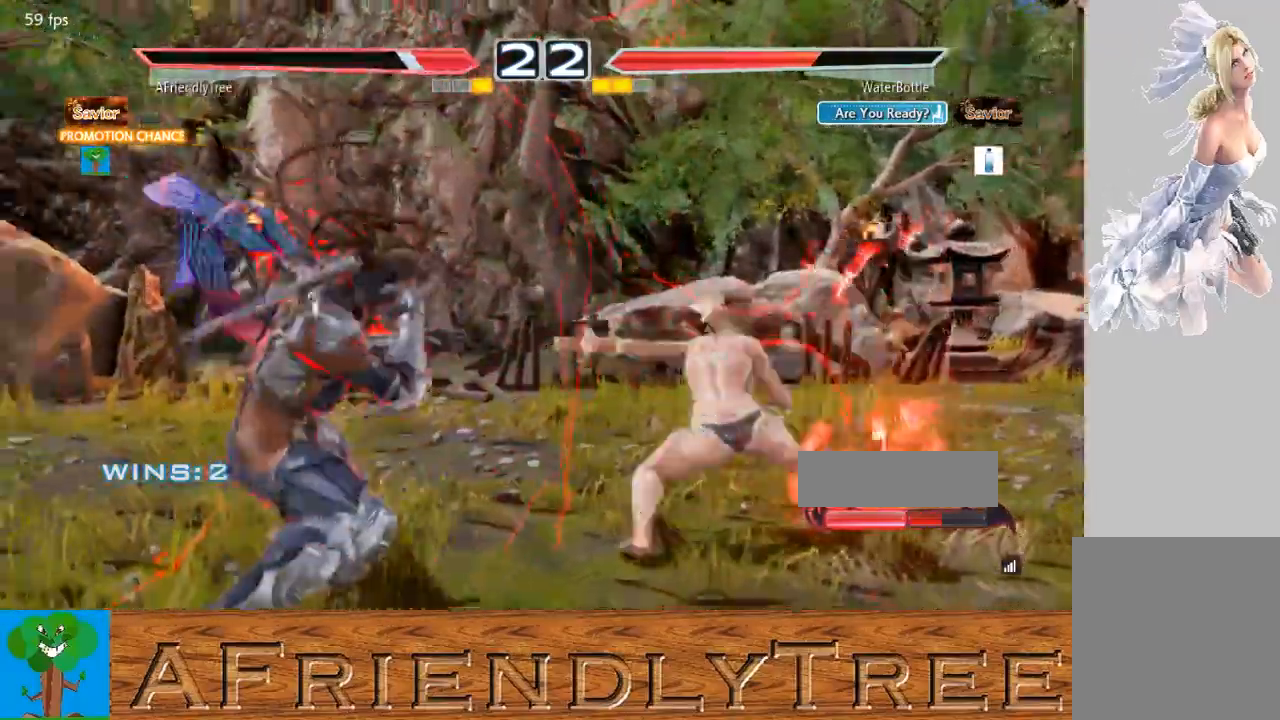
{"buttons": [], "left_stick": "left", "events": [[333, "left_stick", "left"]]}